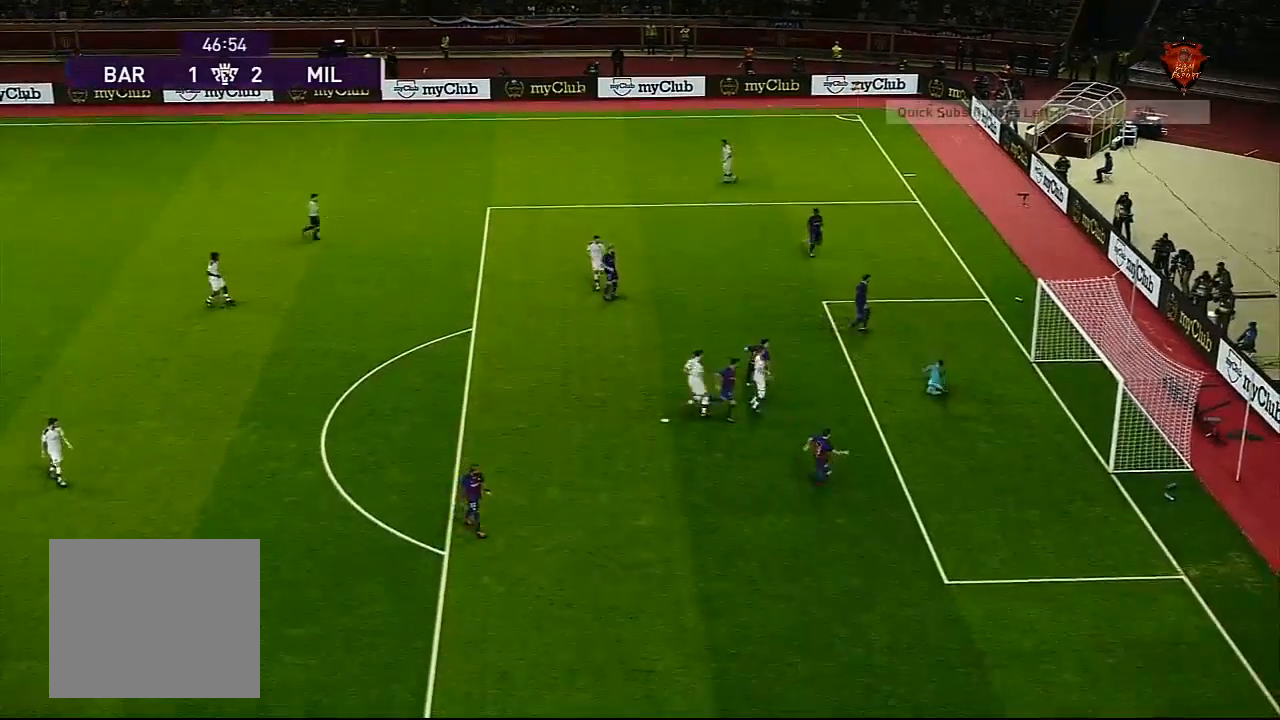
Gameplay with a controller (PlayStation layout); each line is a JSON object with the inputs held at the frame after it. "events" lists button and stick changes between this image and that frame as [ms after this image, input, new state], when the widget could be followed in between.
{"buttons": [], "left_stick": "center", "right_stick": "center", "events": []}
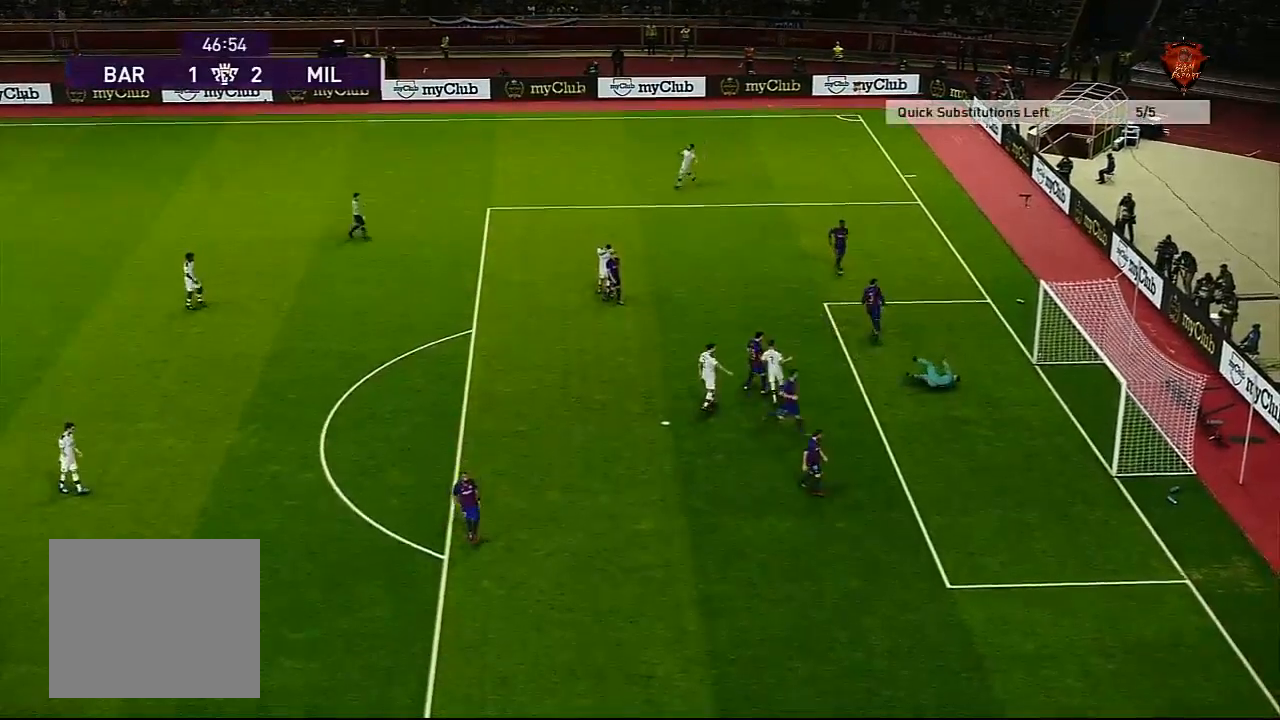
{"buttons": [], "left_stick": "center", "right_stick": "center", "events": []}
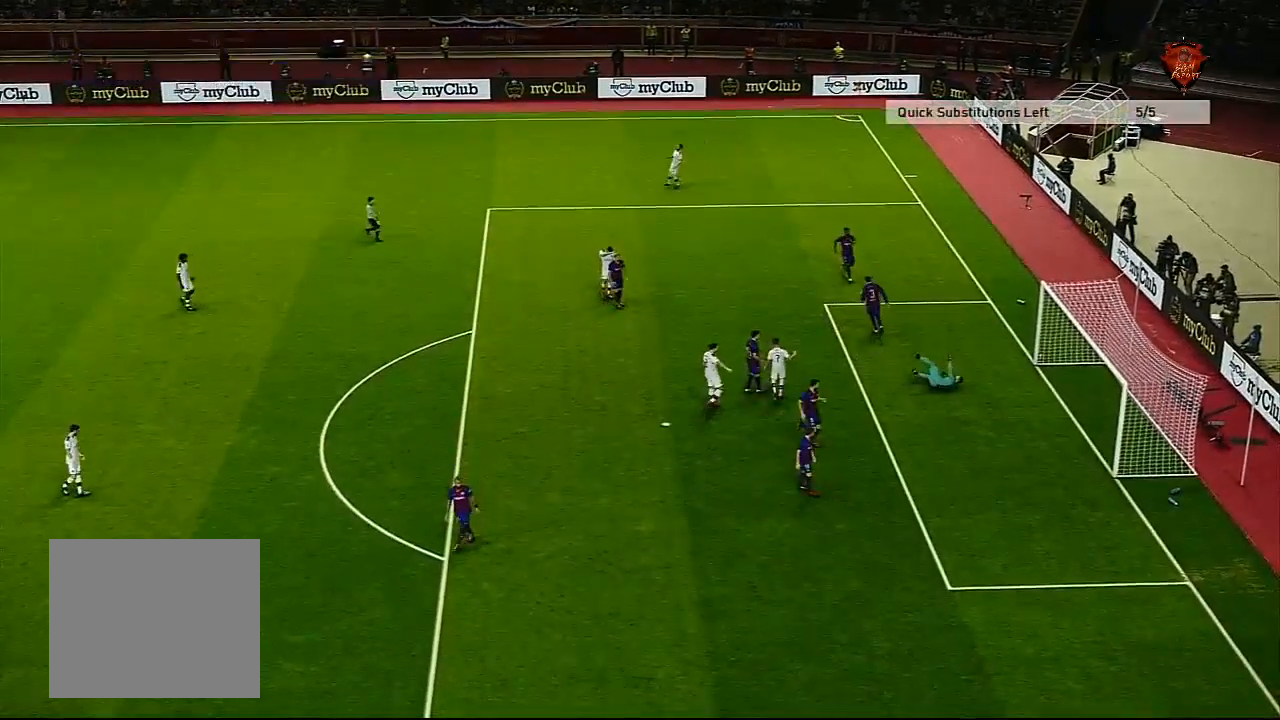
{"buttons": [], "left_stick": "center", "right_stick": "center", "events": []}
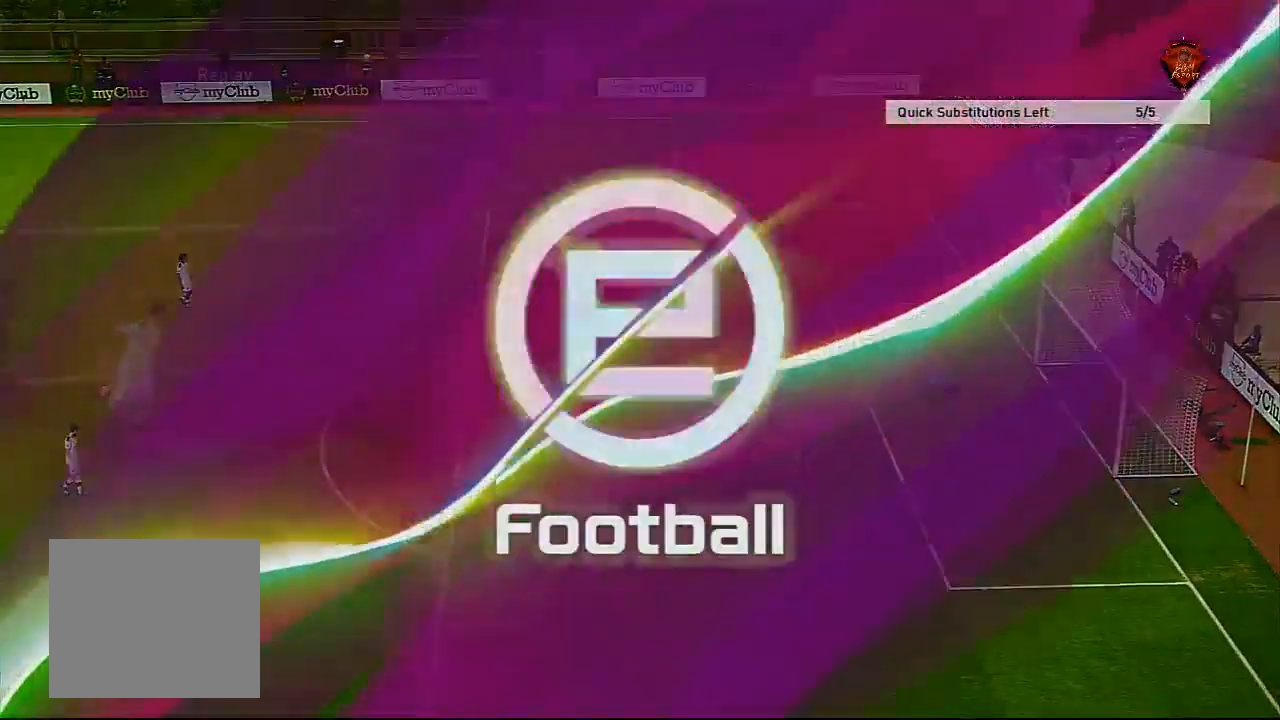
{"buttons": [], "left_stick": "center", "right_stick": "center", "events": []}
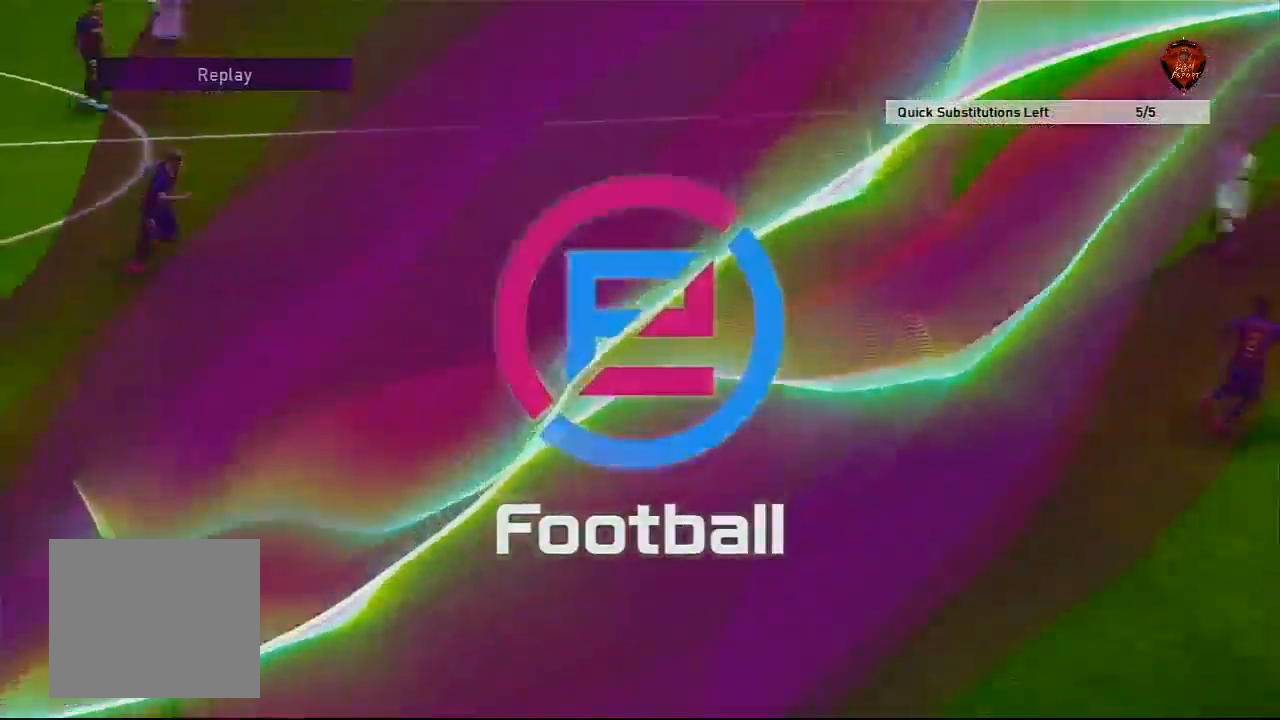
{"buttons": [], "left_stick": "center", "right_stick": "center", "events": []}
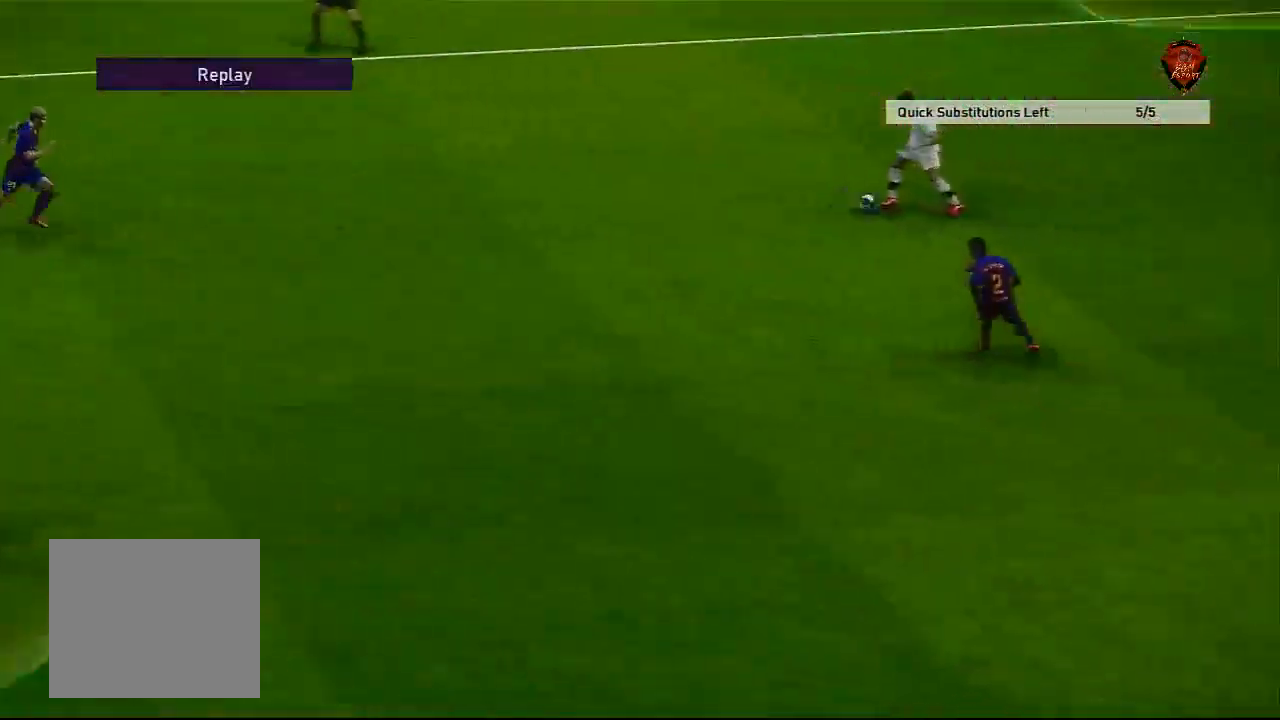
{"buttons": [], "left_stick": "center", "right_stick": "center", "events": []}
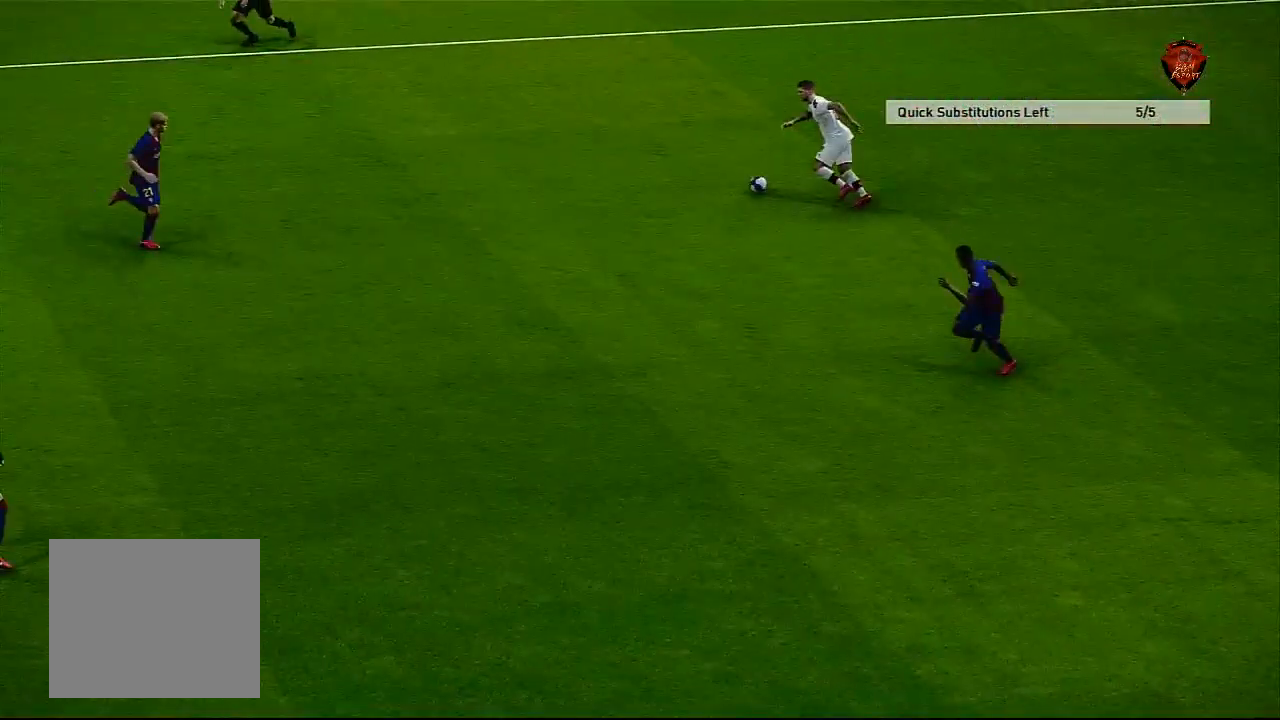
{"buttons": [], "left_stick": "center", "right_stick": "center", "events": [[234, "START", "down"], [400, "START", "up"]]}
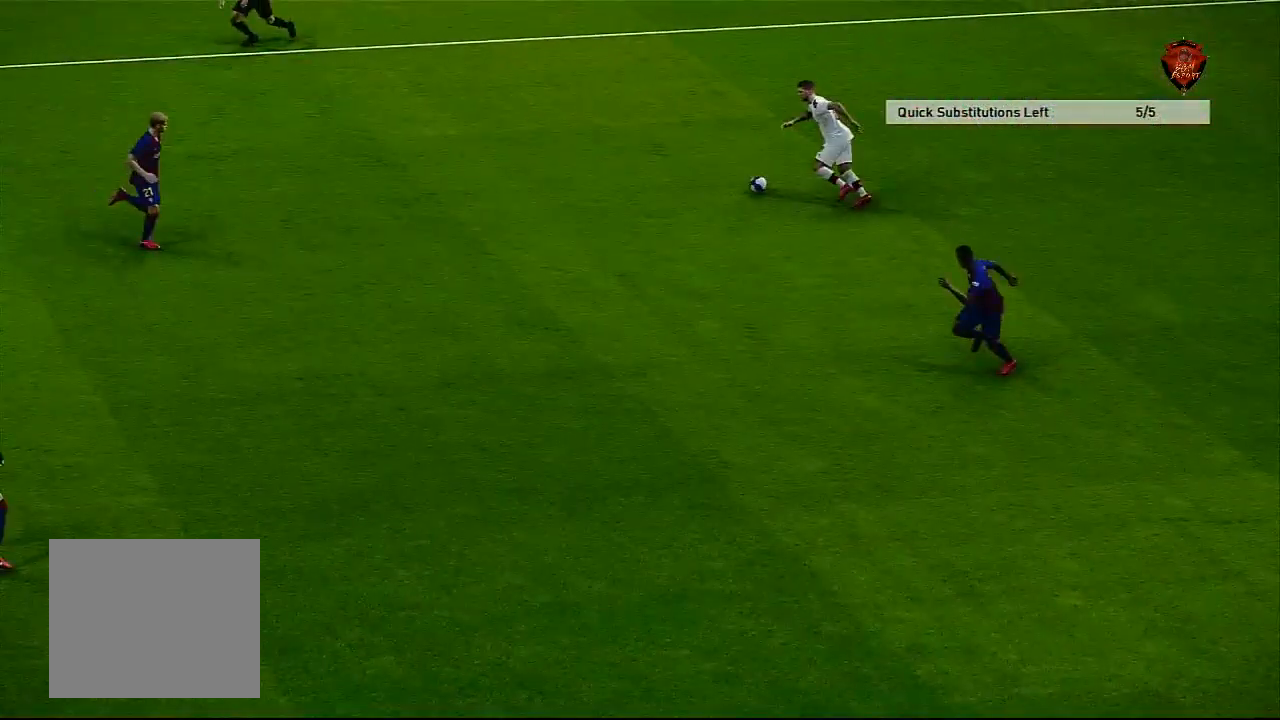
{"buttons": [], "left_stick": "center", "right_stick": "center", "events": []}
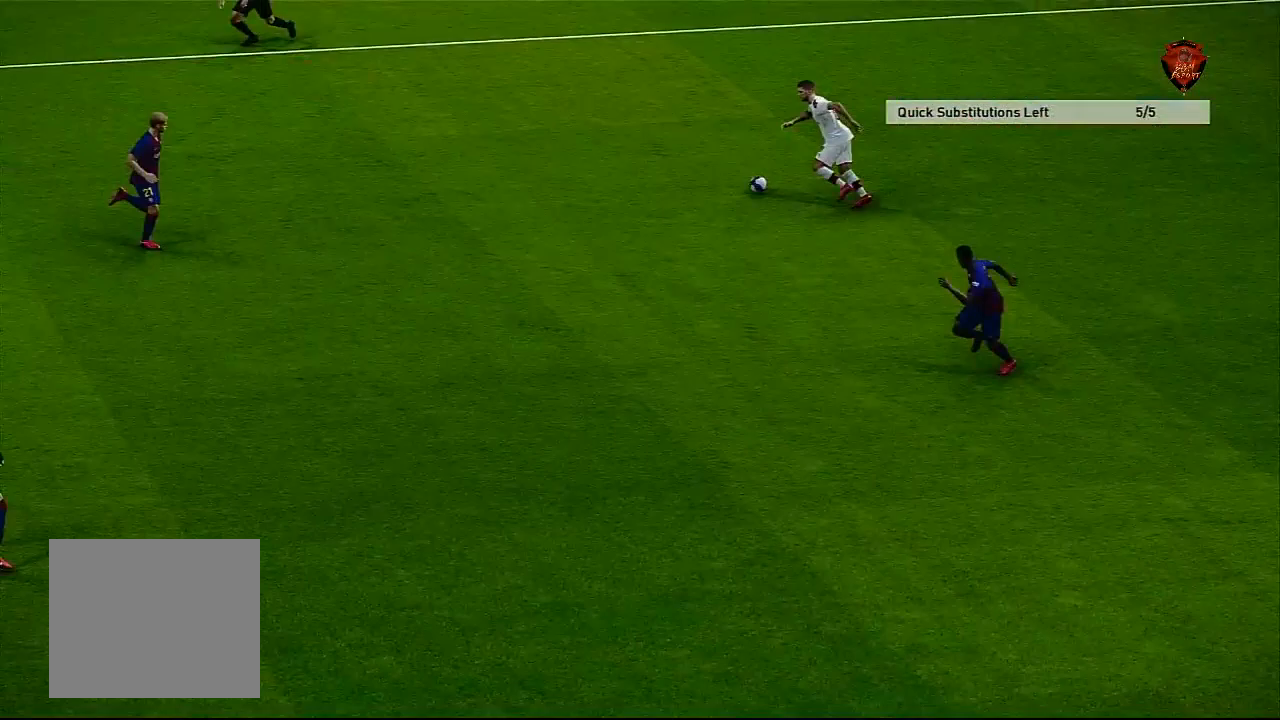
{"buttons": [], "left_stick": "center", "right_stick": "center", "events": []}
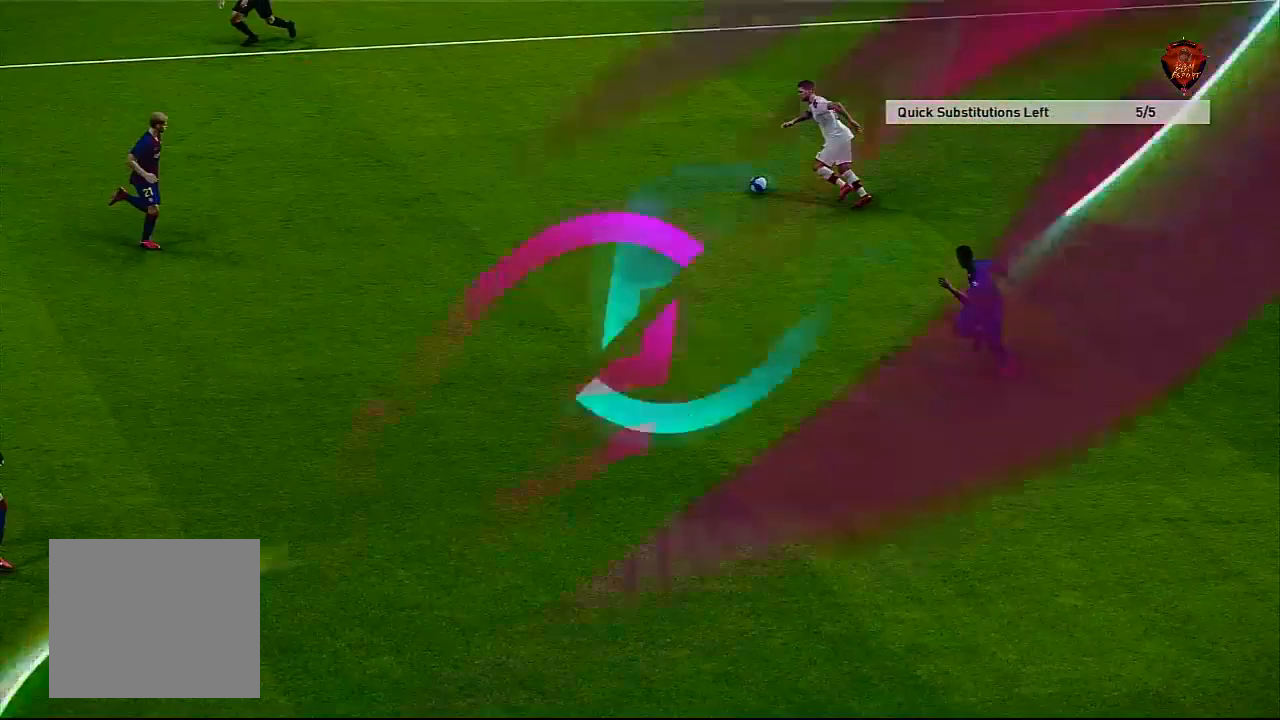
{"buttons": [], "left_stick": "center", "right_stick": "center", "events": []}
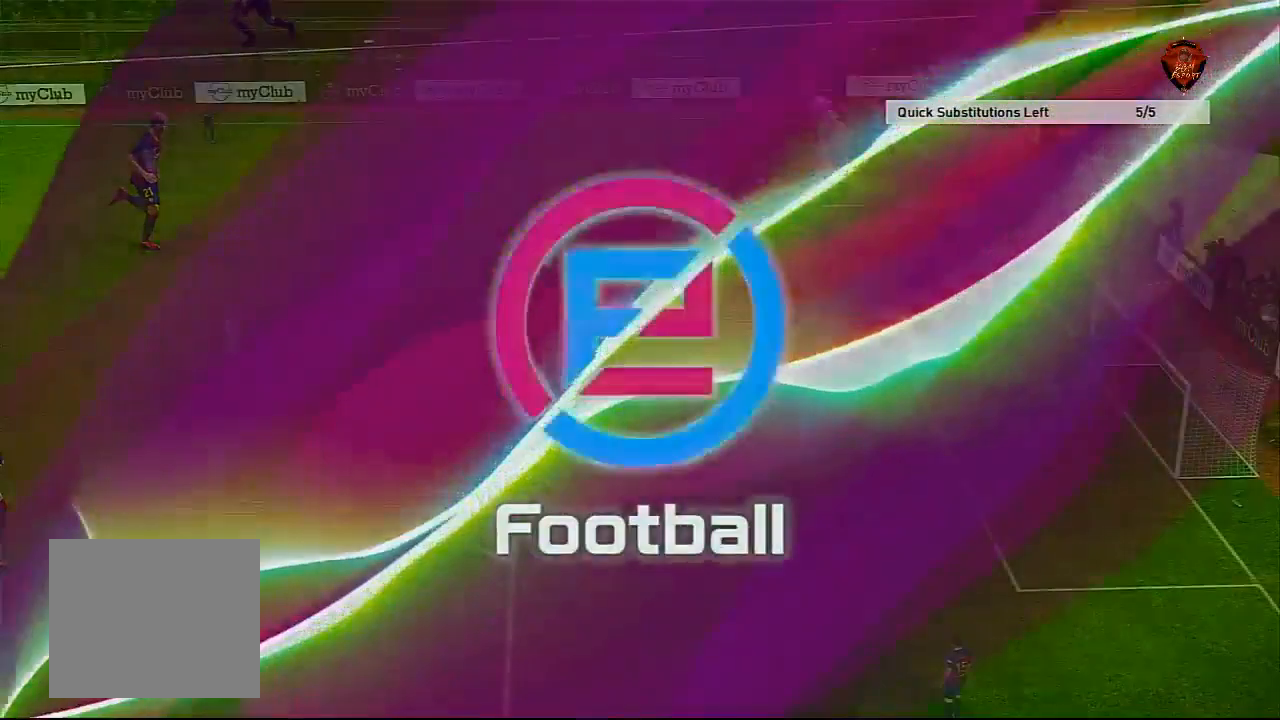
{"buttons": [], "left_stick": "center", "right_stick": "center", "events": [[334, "L1", "down"], [501, "L1", "up"]]}
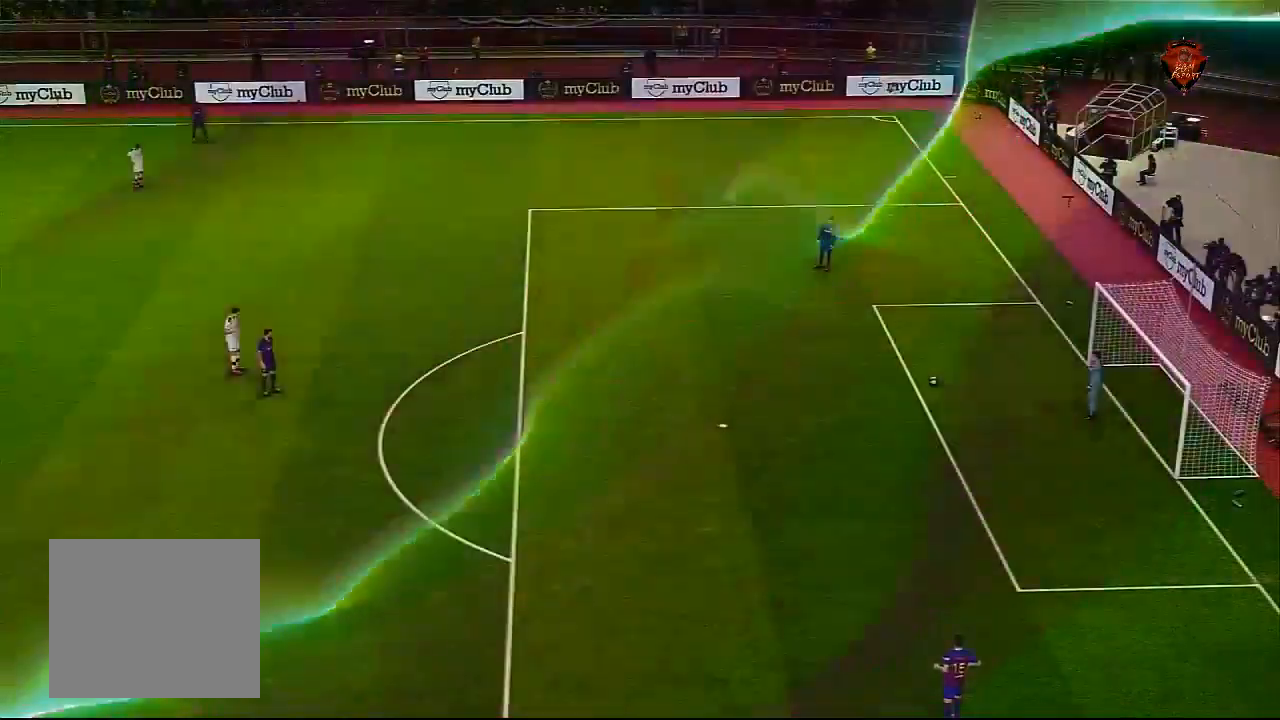
{"buttons": ["L1"], "left_stick": "center", "right_stick": "center", "events": [[433, "L1", "down"]]}
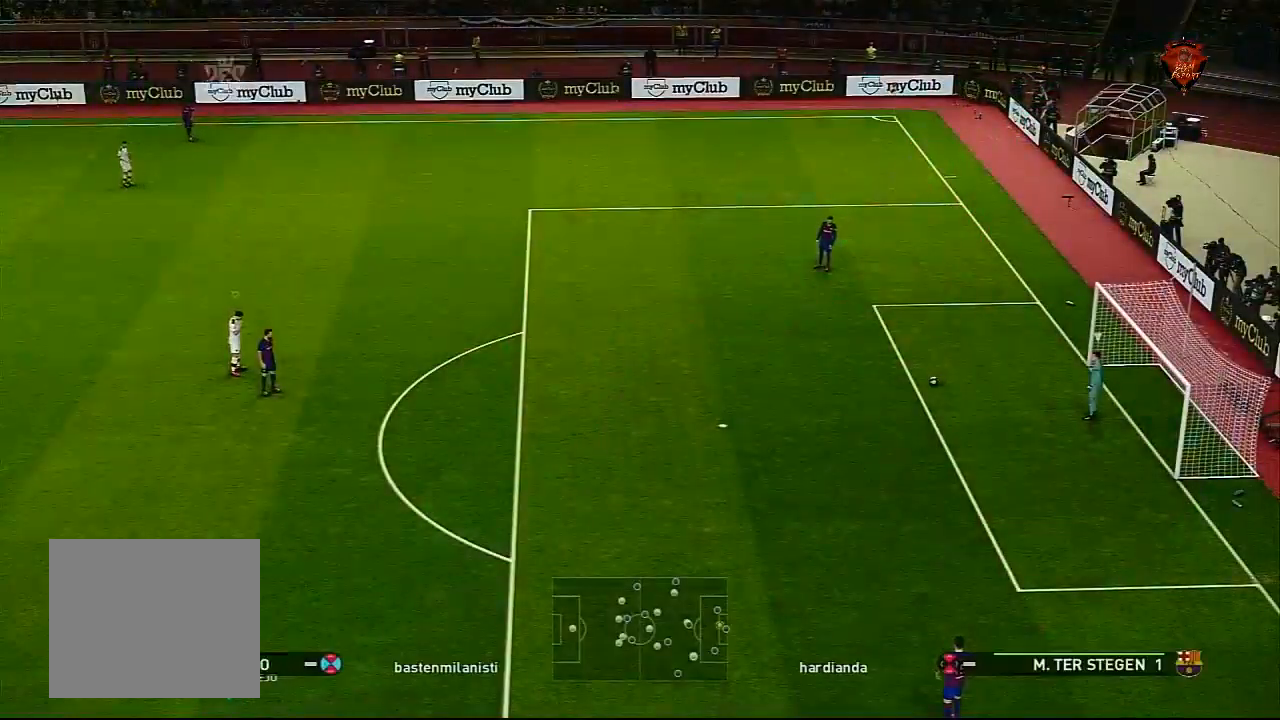
{"buttons": [], "left_stick": "center", "right_stick": "up", "events": [[100, "L1", "up"], [467, "right_stick", "up"]]}
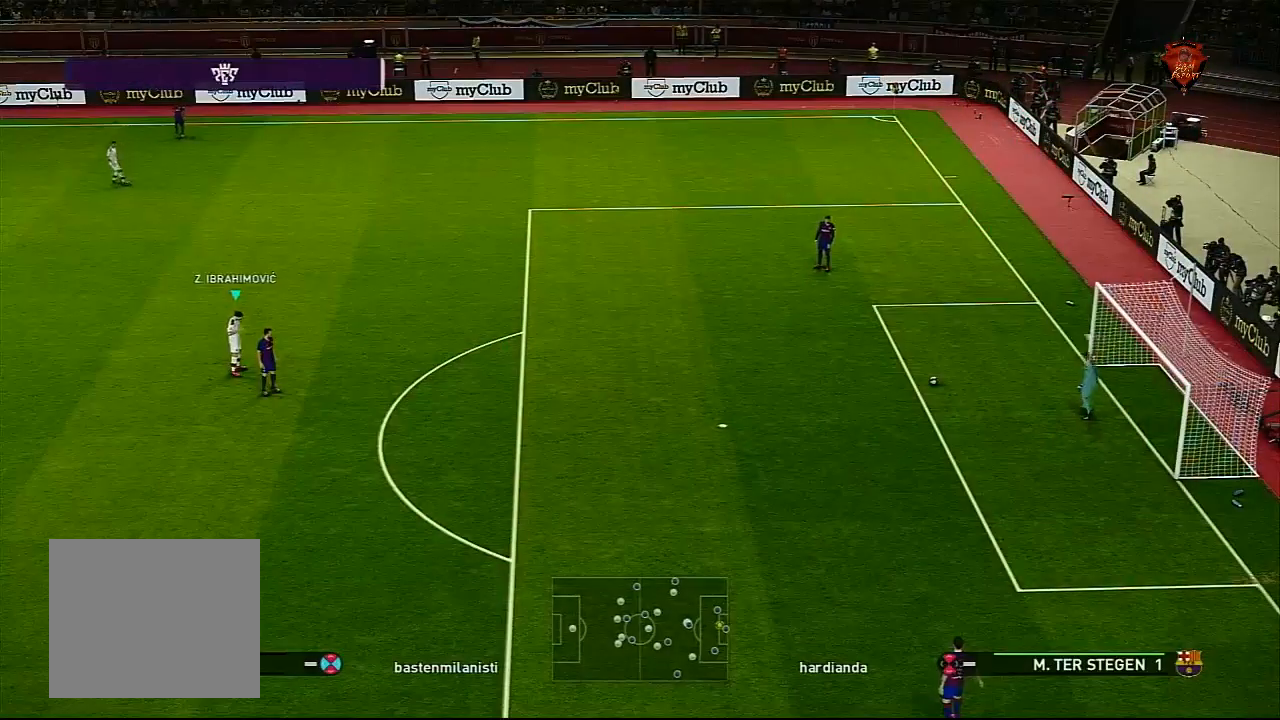
{"buttons": [], "left_stick": "center", "right_stick": "center", "events": [[66, "right_stick", "center"]]}
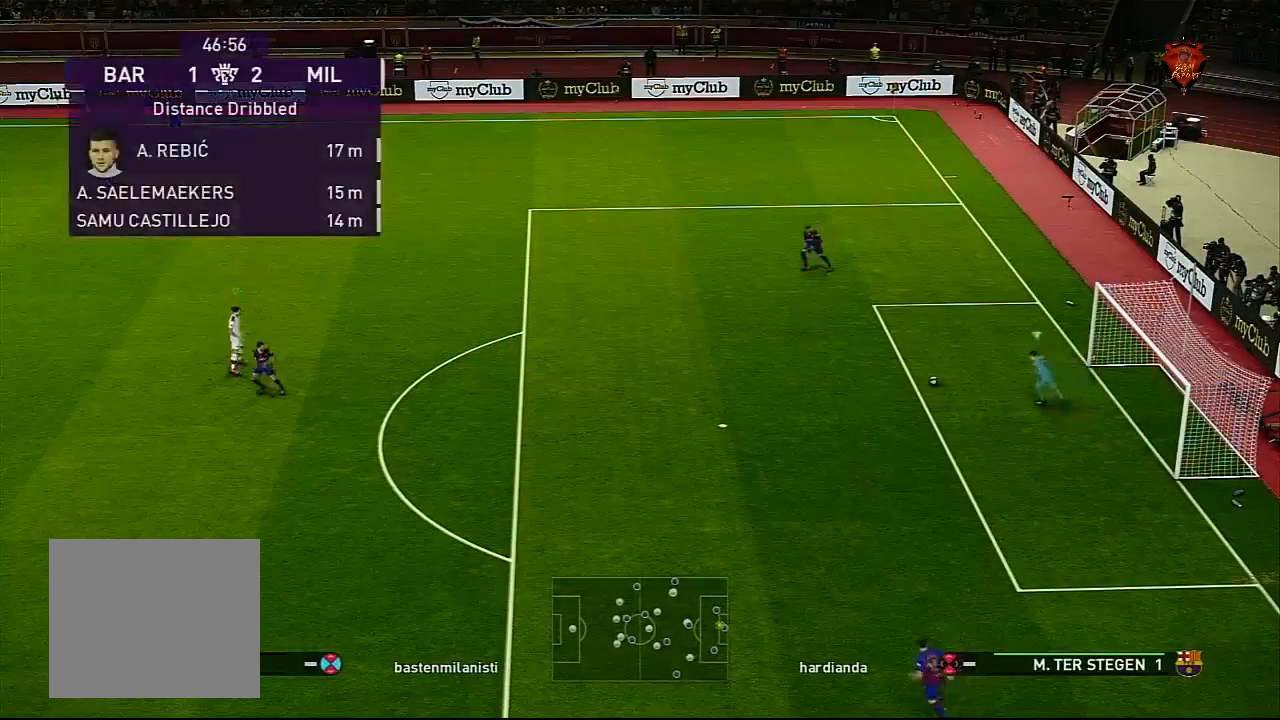
{"buttons": [], "left_stick": "down", "right_stick": "center", "events": [[100, "L1", "down"], [267, "L1", "up"], [367, "left_stick", "down"]]}
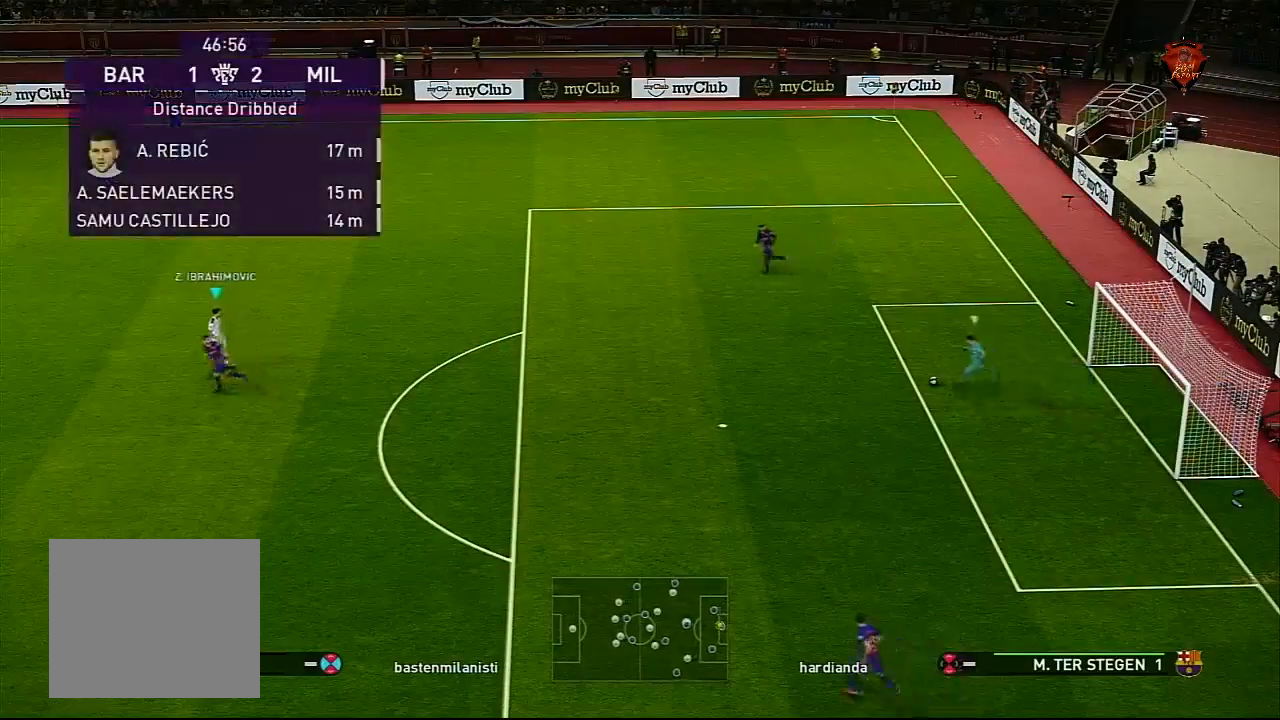
{"buttons": [], "left_stick": "down", "right_stick": "center", "events": []}
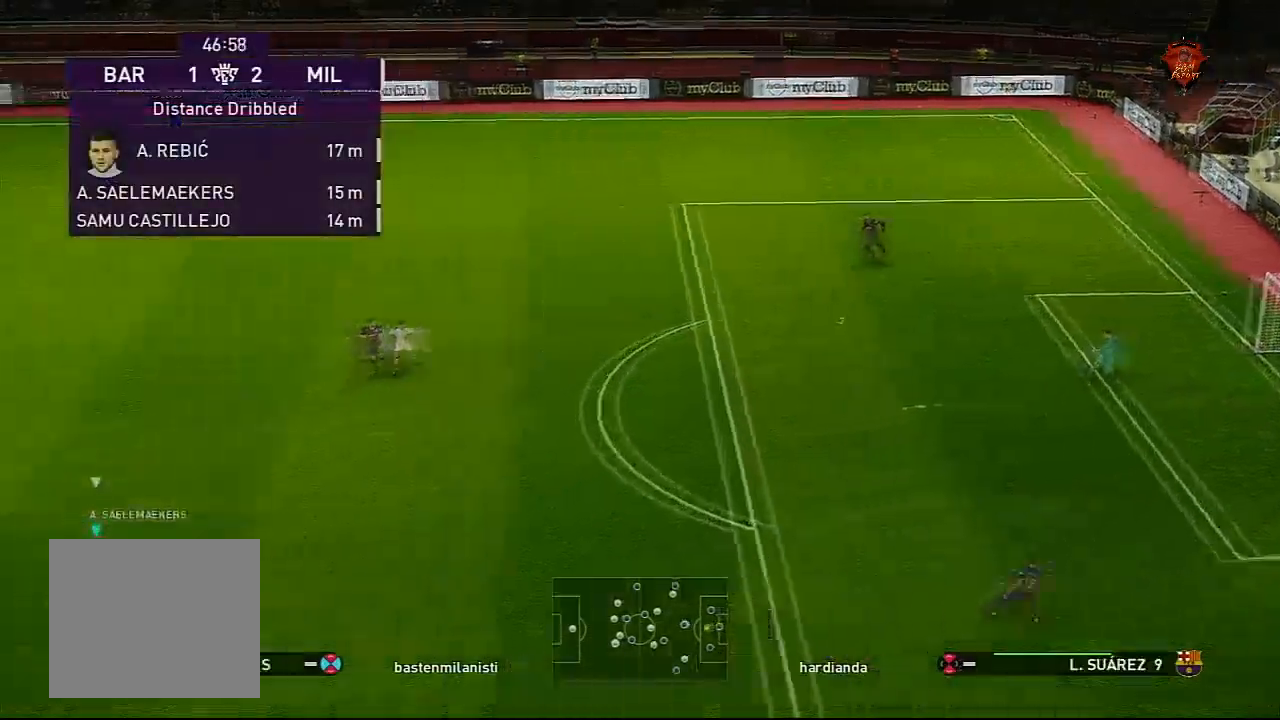
{"buttons": [], "left_stick": "right", "right_stick": "center", "events": [[434, "left_stick", "right"]]}
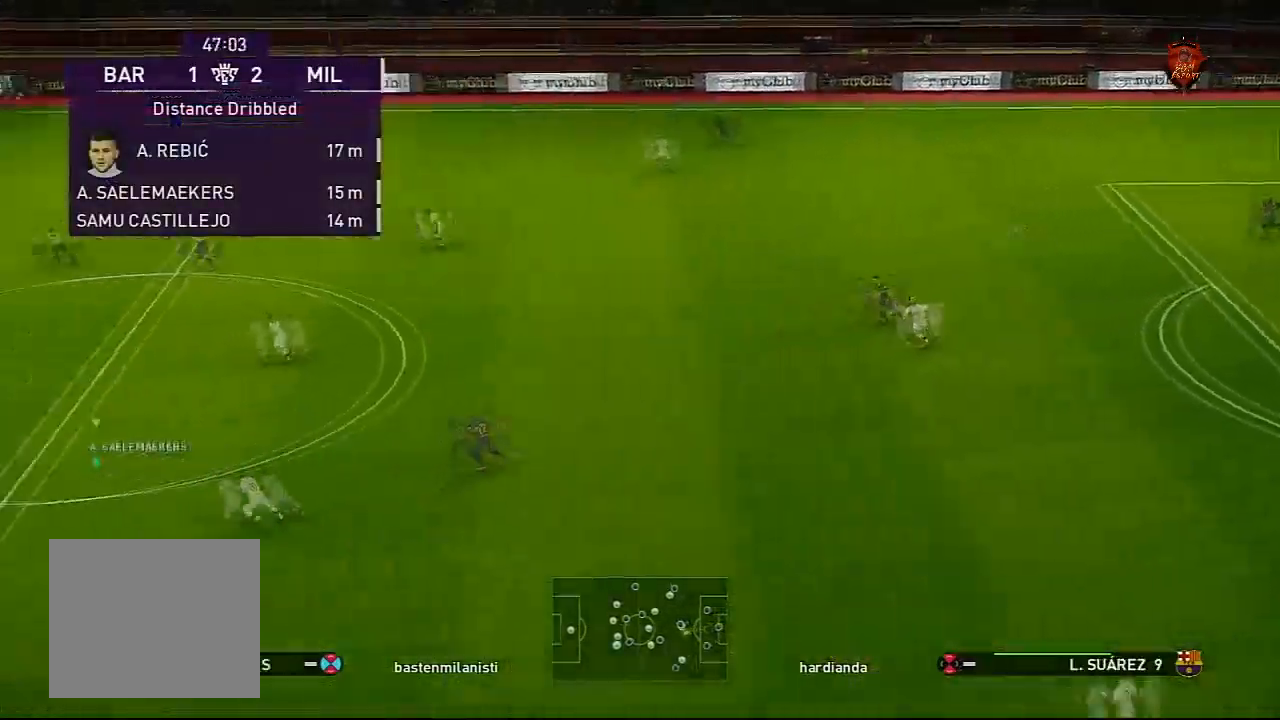
{"buttons": [], "left_stick": "right", "right_stick": "center", "events": [[234, "CROSS", "down"], [368, "CROSS", "up"]]}
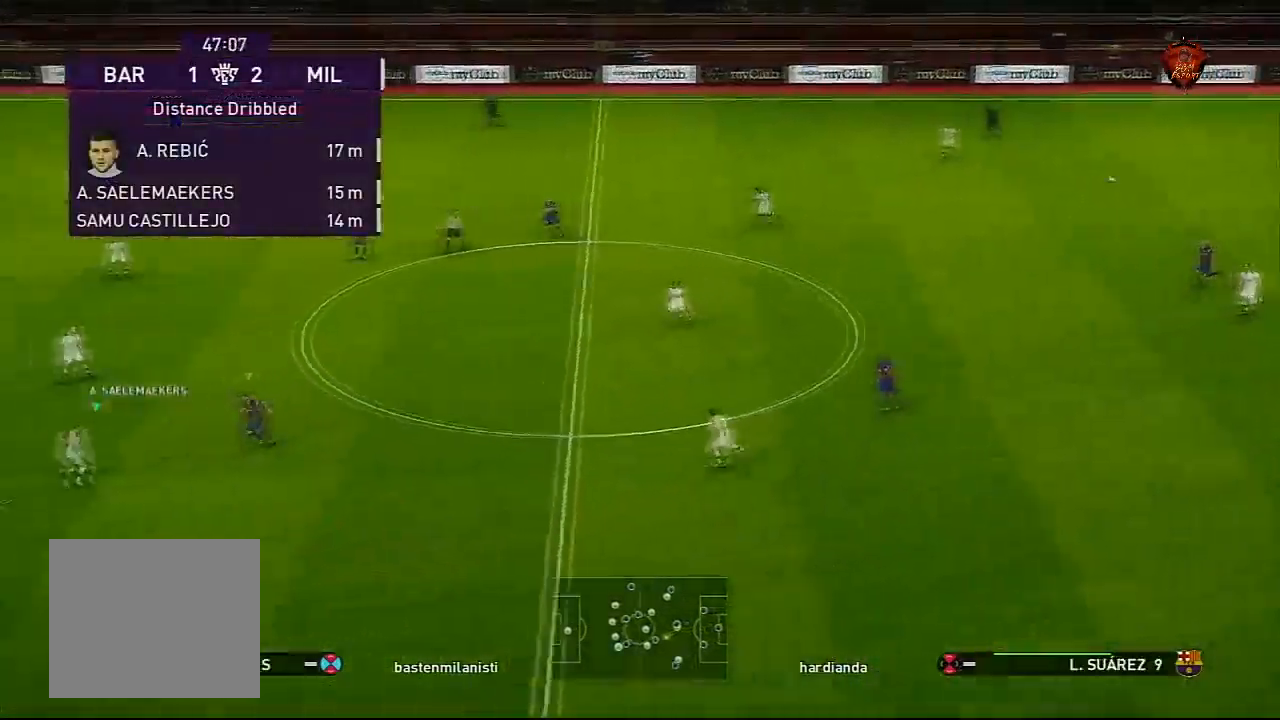
{"buttons": ["CROSS"], "left_stick": "right", "right_stick": "center", "events": [[200, "CROSS", "down"]]}
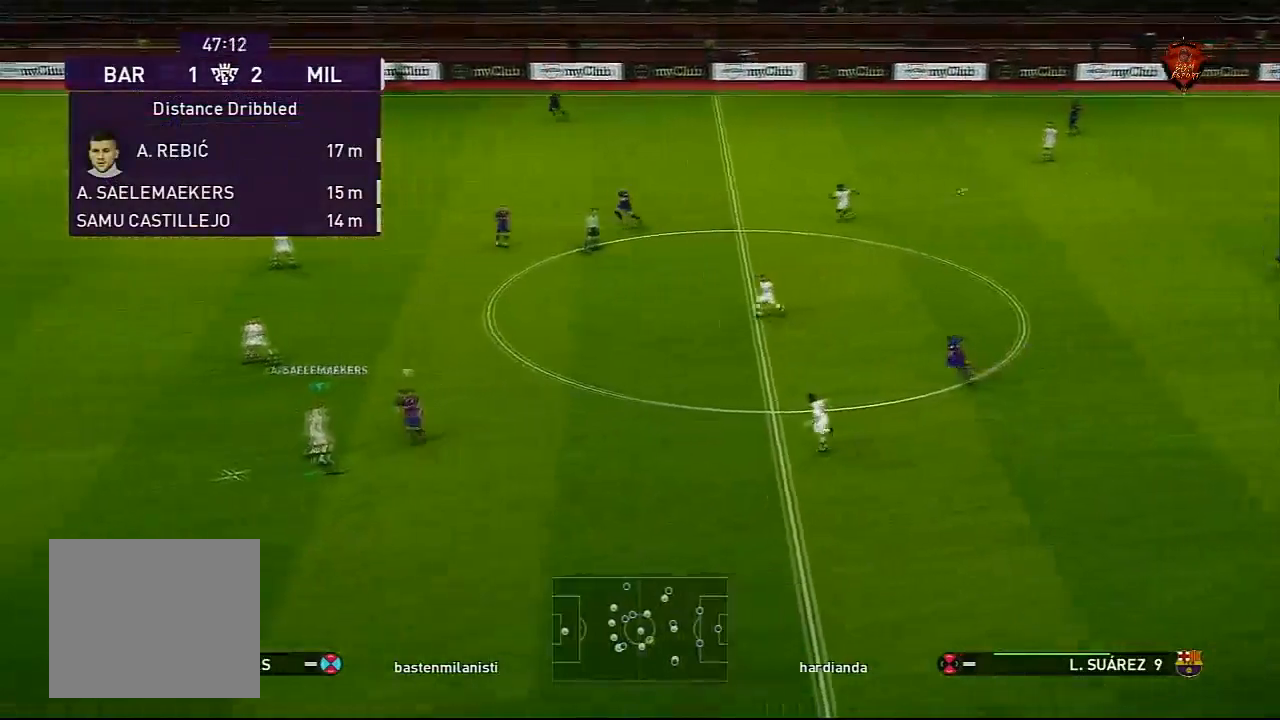
{"buttons": [], "left_stick": "center", "right_stick": "center", "events": [[66, "CROSS", "up"], [266, "left_stick", "center"]]}
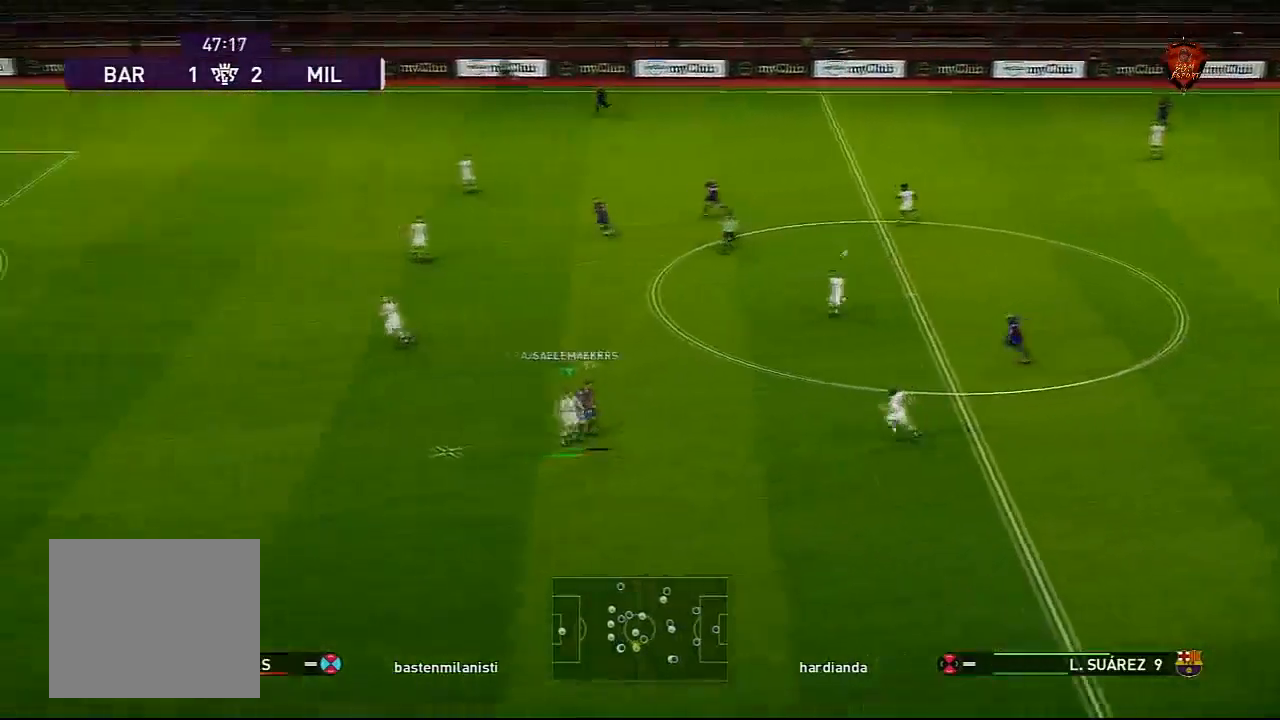
{"buttons": [], "left_stick": "center", "right_stick": "center", "events": []}
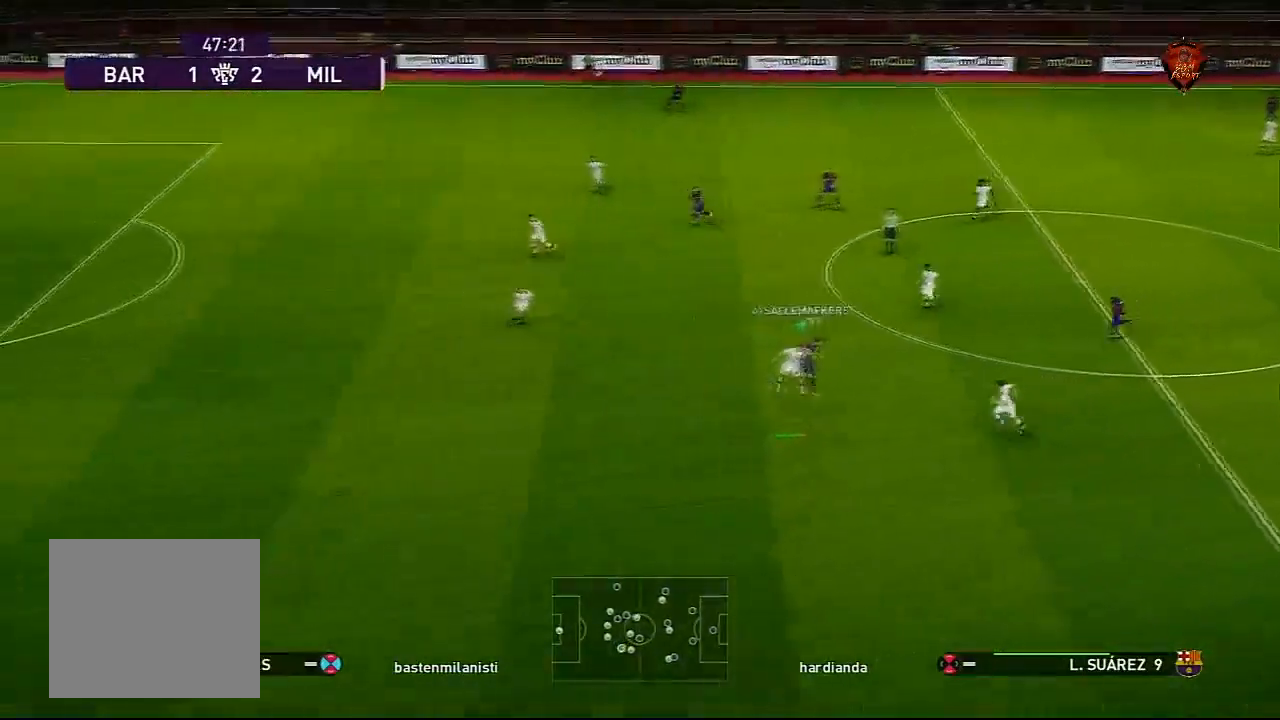
{"buttons": ["L1", "R1"], "left_stick": "down-left", "right_stick": "center", "events": [[368, "left_stick", "down-left"], [434, "L1", "down"], [501, "R1", "down"]]}
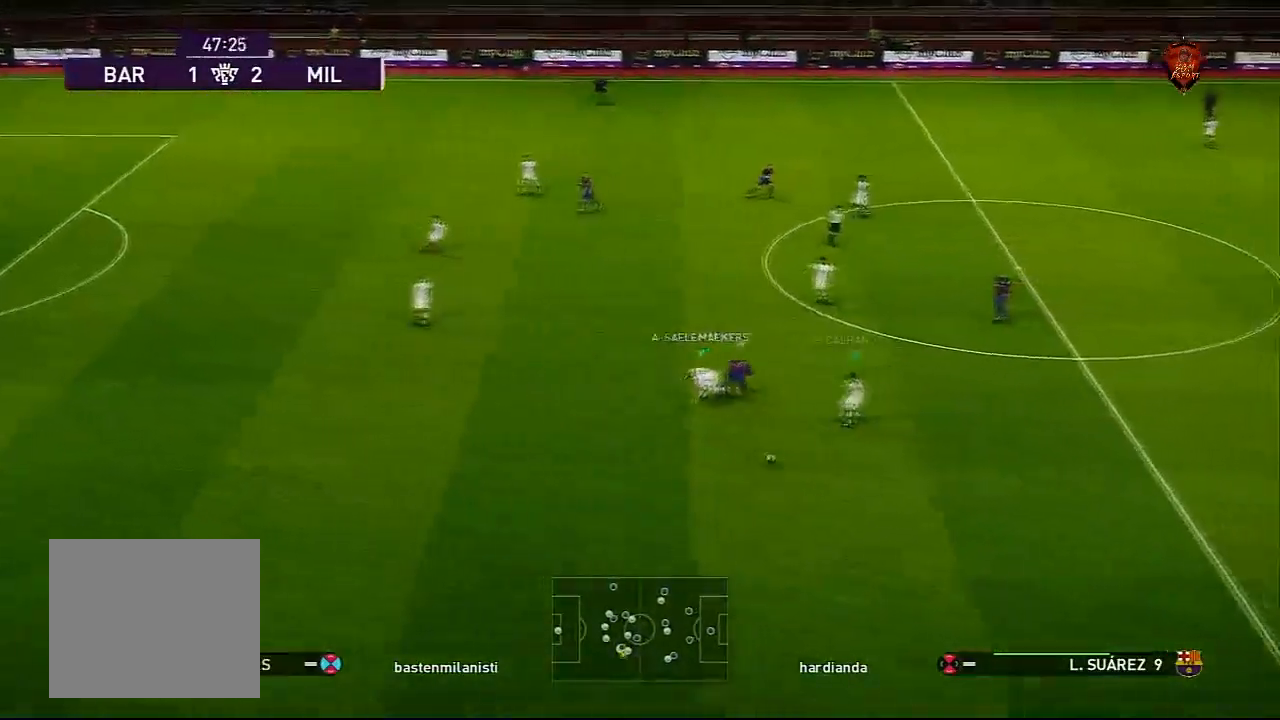
{"buttons": ["R1"], "left_stick": "down", "right_stick": "center", "events": [[33, "L1", "up"], [67, "left_stick", "down"]]}
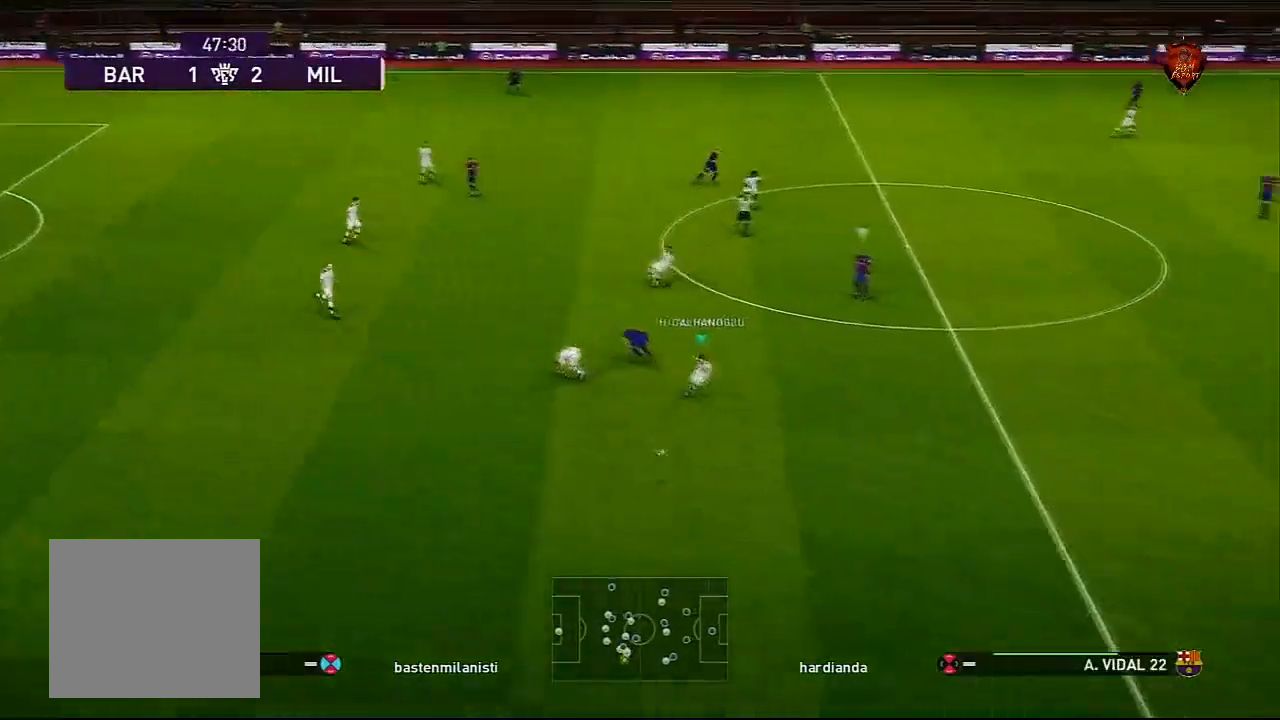
{"buttons": ["R1"], "left_stick": "down", "right_stick": "center", "events": []}
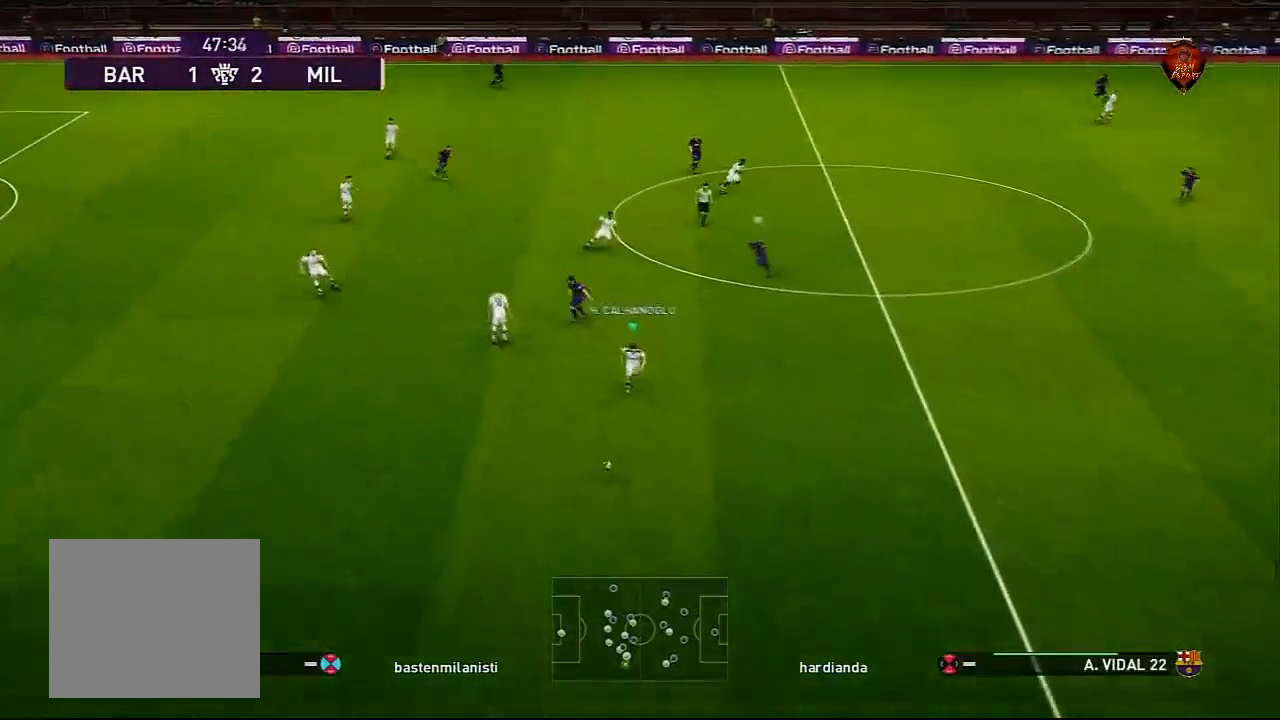
{"buttons": ["R1"], "left_stick": "down", "right_stick": "center", "events": []}
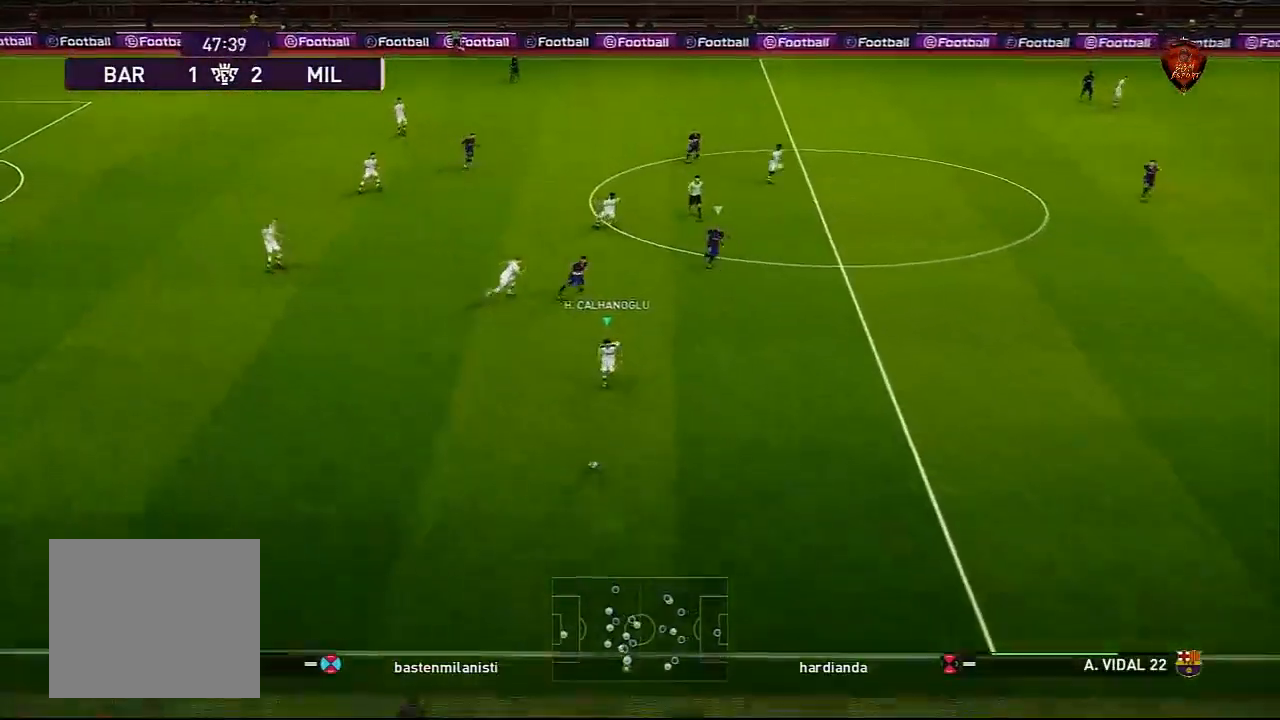
{"buttons": ["R1"], "left_stick": "down", "right_stick": "center", "events": []}
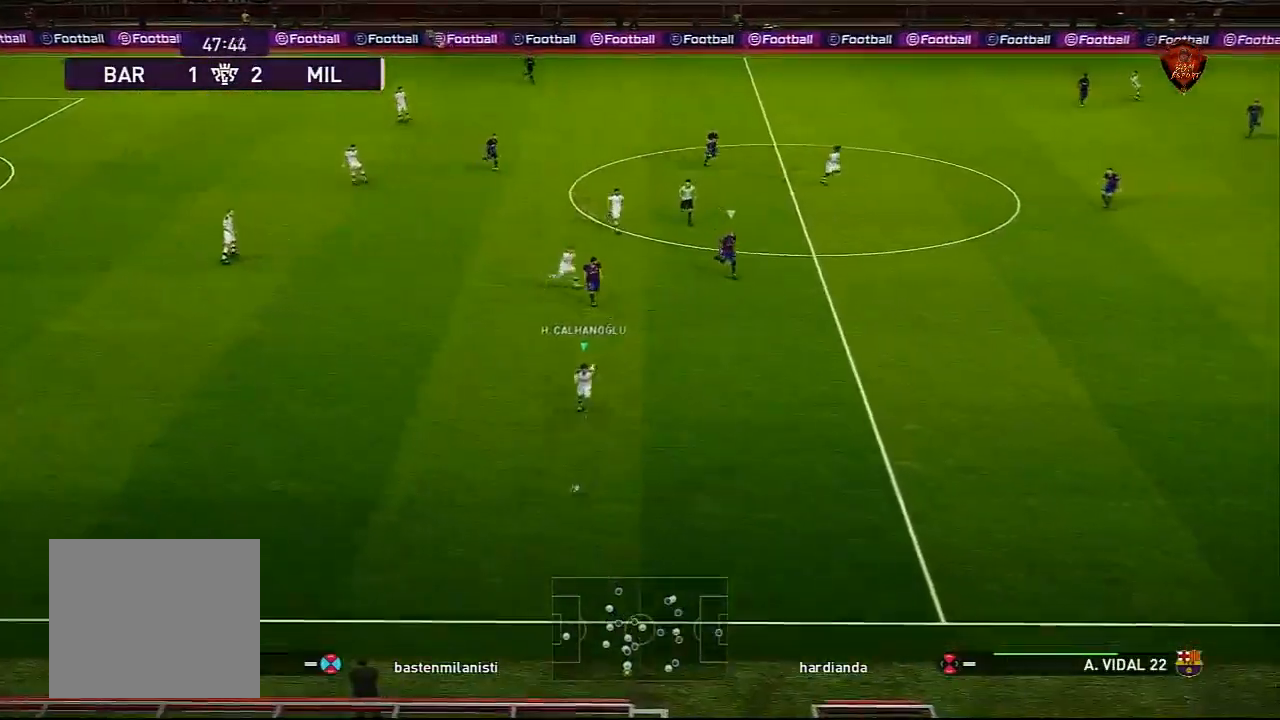
{"buttons": ["R1"], "left_stick": "down-right", "right_stick": "center", "events": [[200, "left_stick", "down-right"]]}
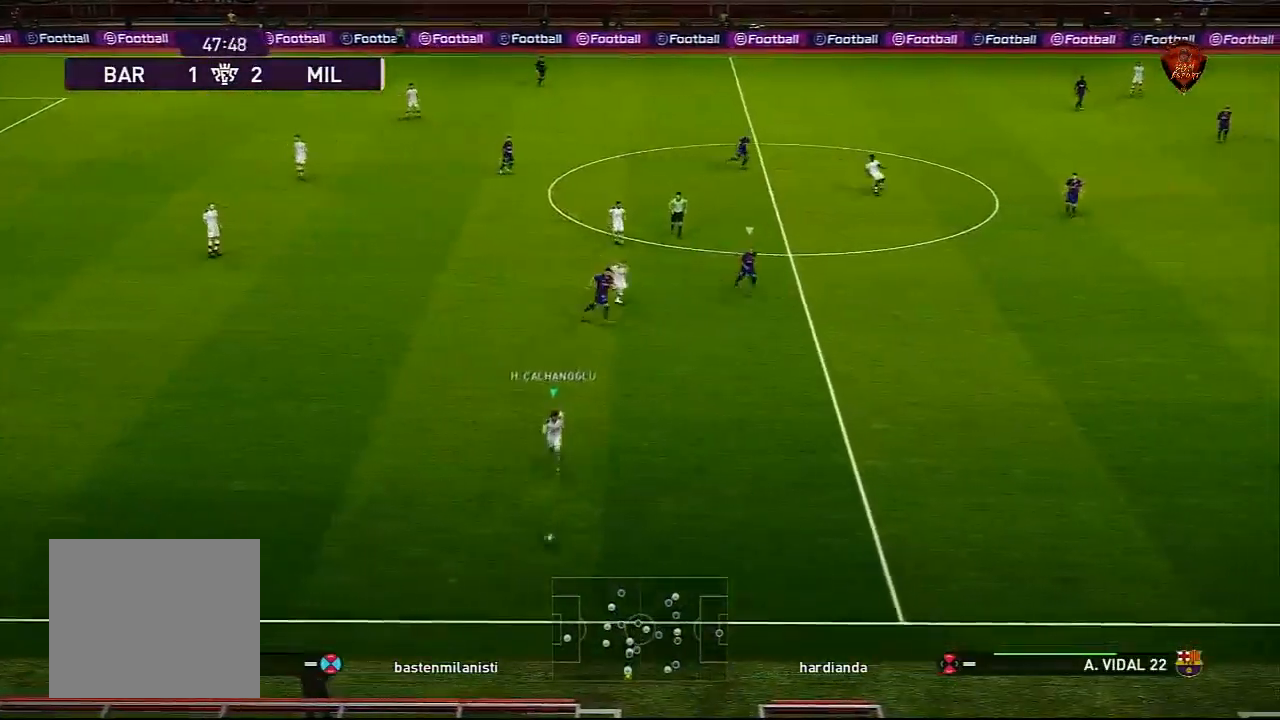
{"buttons": [], "left_stick": "center", "right_stick": "center", "events": [[66, "left_stick", "right"], [100, "R1", "up"], [133, "CROSS", "down"], [200, "CROSS", "up"], [266, "left_stick", "center"]]}
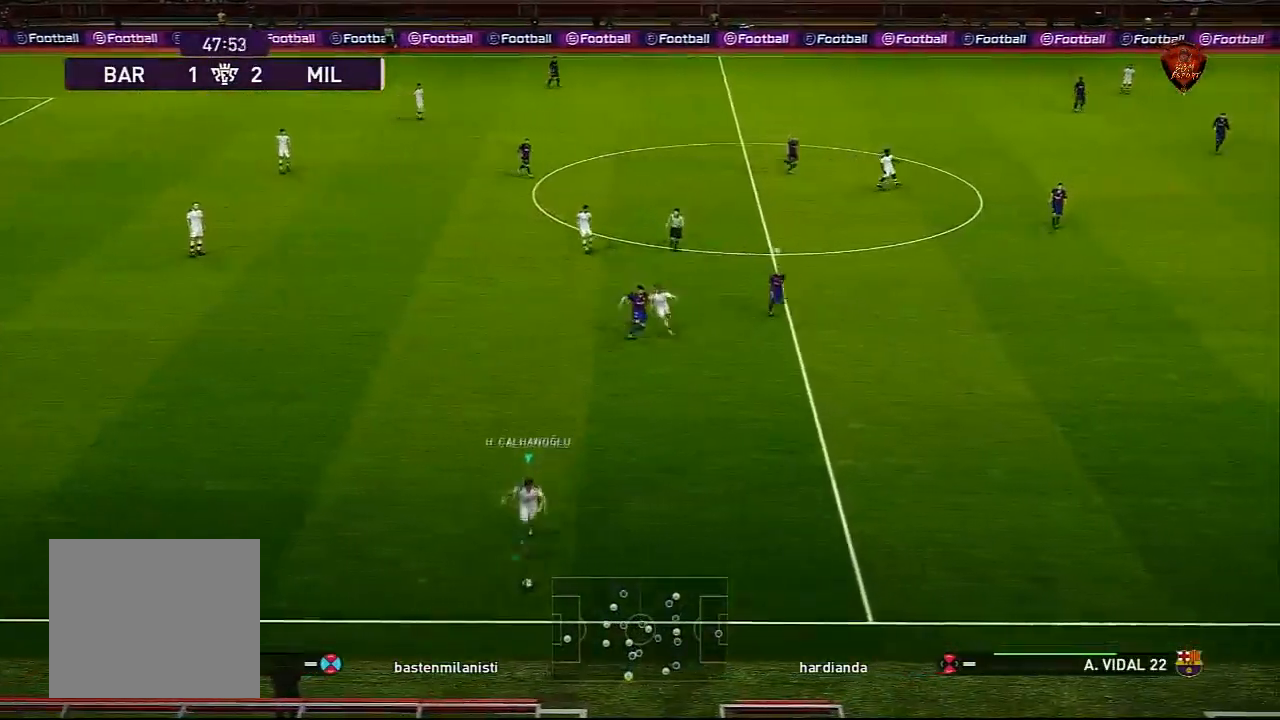
{"buttons": [], "left_stick": "down-left", "right_stick": "center", "events": [[434, "left_stick", "down-left"]]}
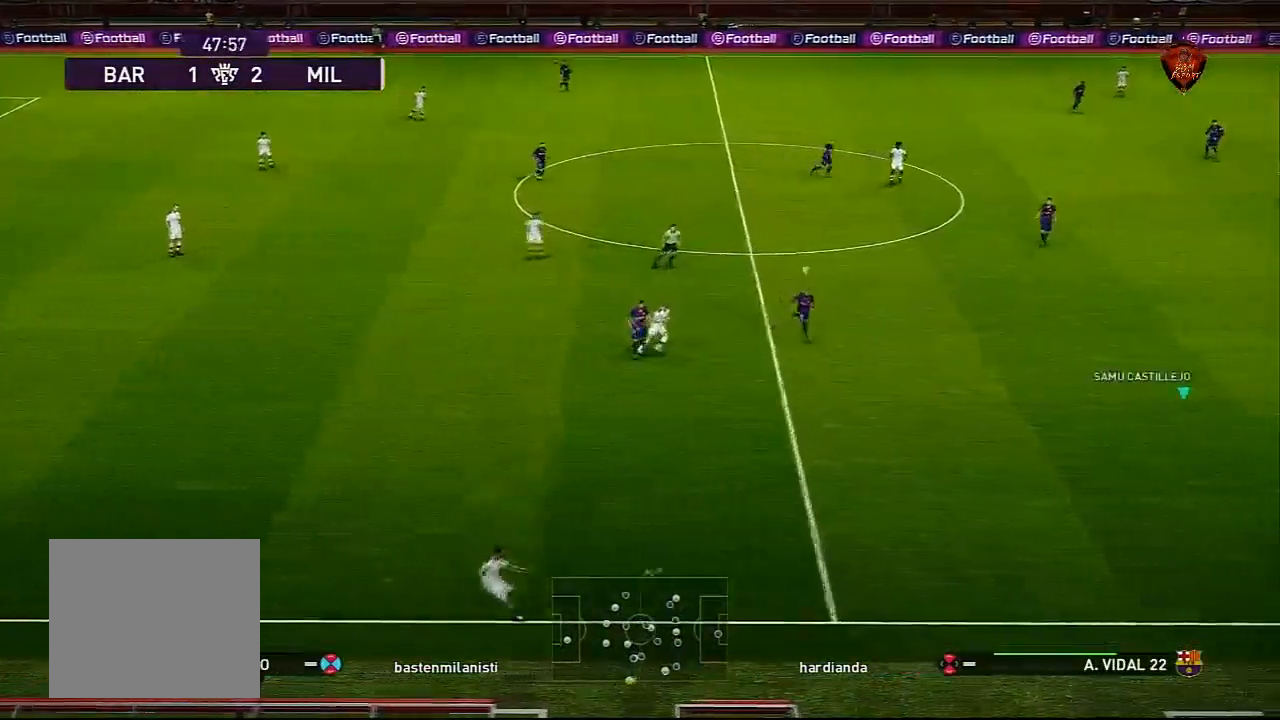
{"buttons": [], "left_stick": "down-left", "right_stick": "center", "events": []}